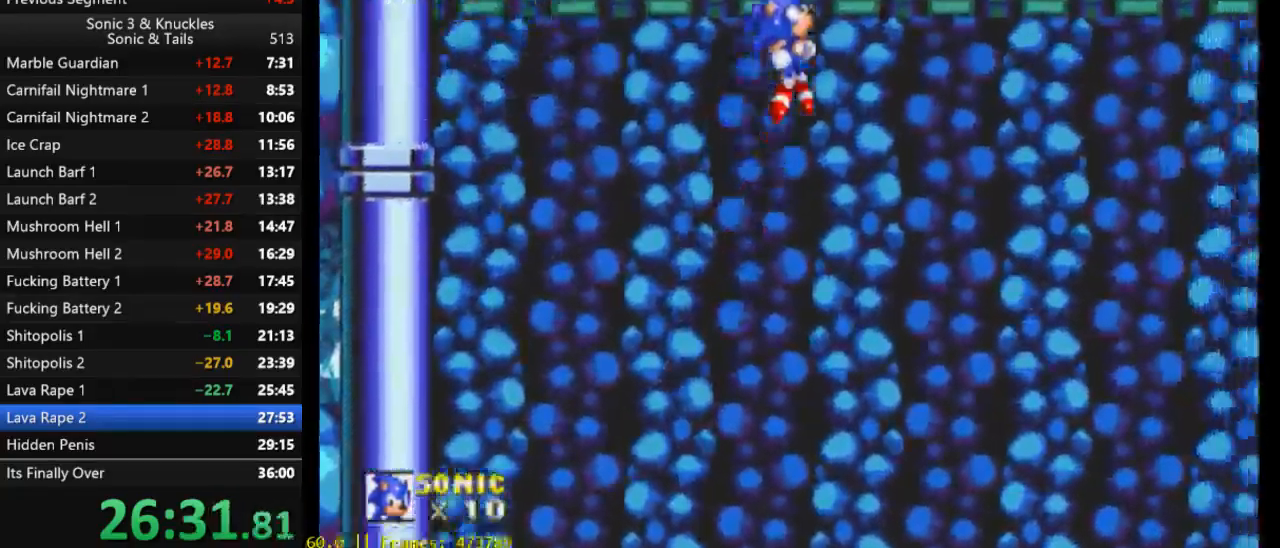
Gameplay with a controller (Xbox layout); each line is a JSON object with the inputs held at the frame after it. "events" lists button and stick changes between this image and that frame as [ms after this image, input, new state], when the widget could be followed in between. Not read: left_stick right_stick.
{"buttons": ["DPAD_RIGHT"], "events": [[467, "X", "up"]]}
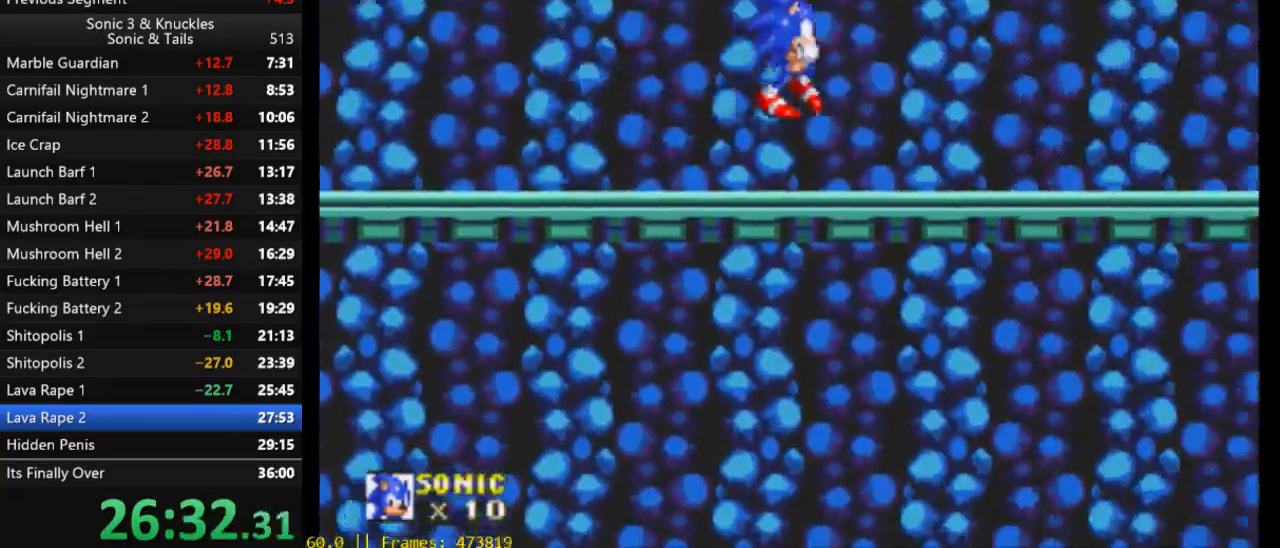
{"buttons": ["X", "DPAD_RIGHT"], "events": [[333, "X", "down"]]}
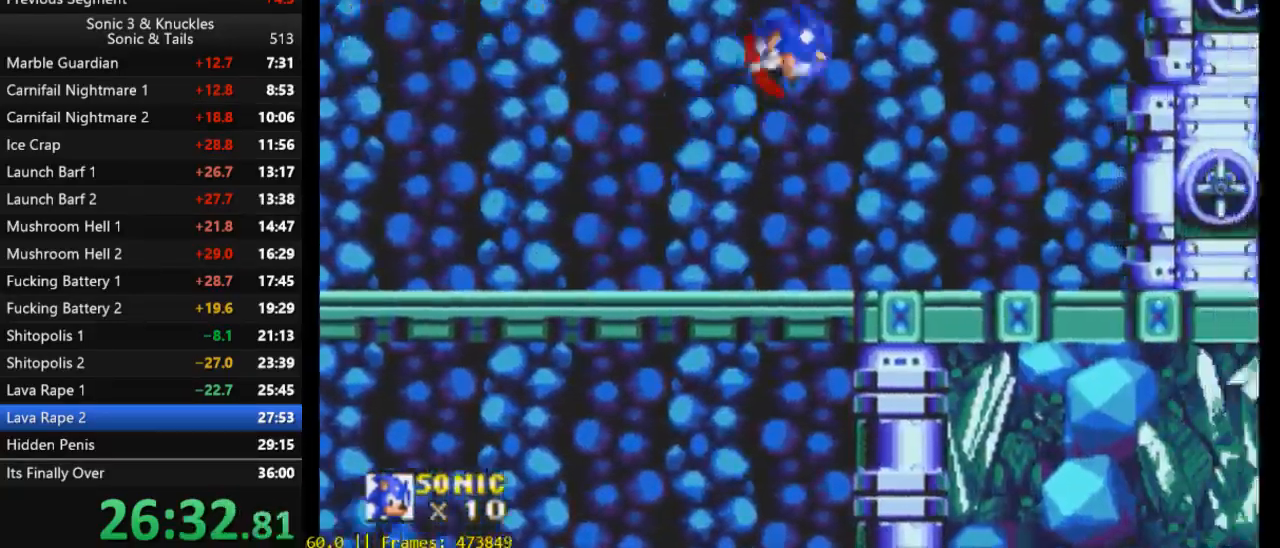
{"buttons": [], "events": [[400, "DPAD_RIGHT", "up"], [400, "X", "up"]]}
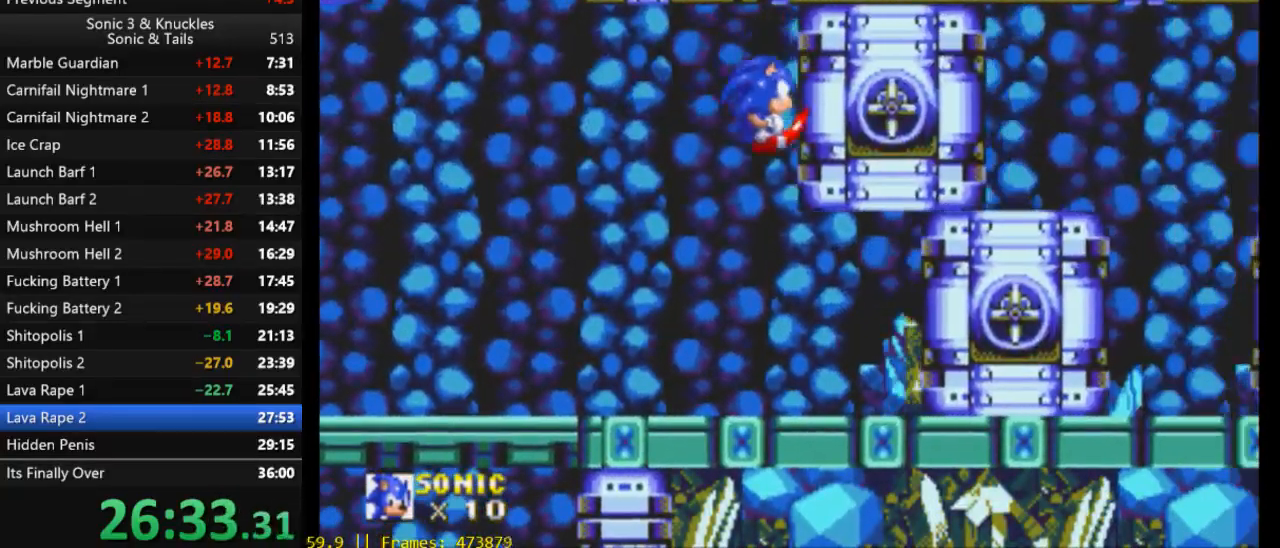
{"buttons": [], "events": []}
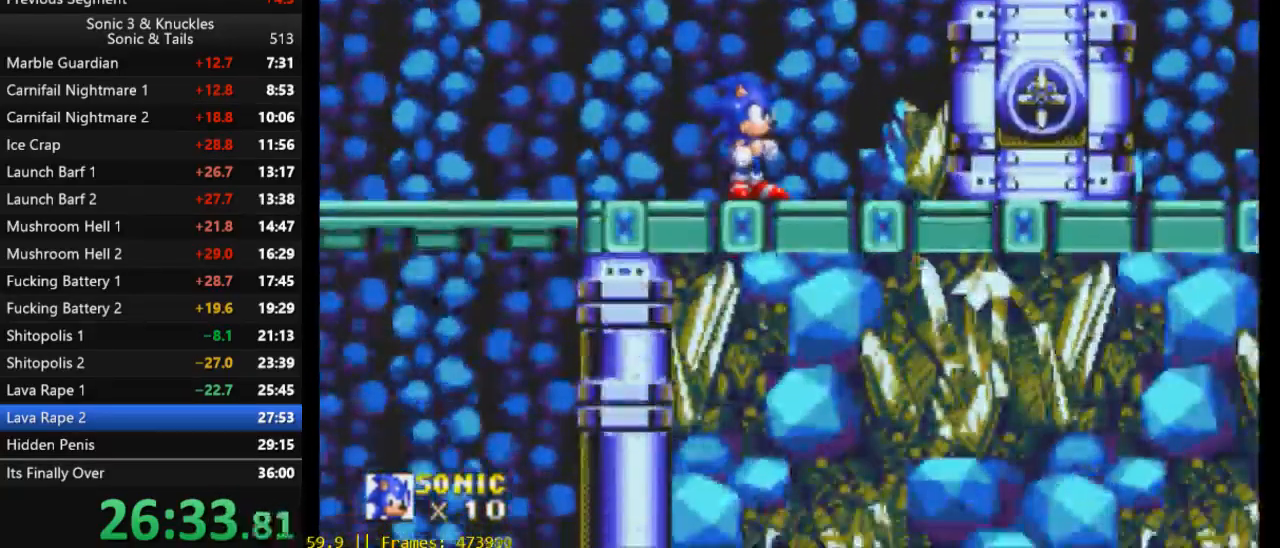
{"buttons": [], "events": []}
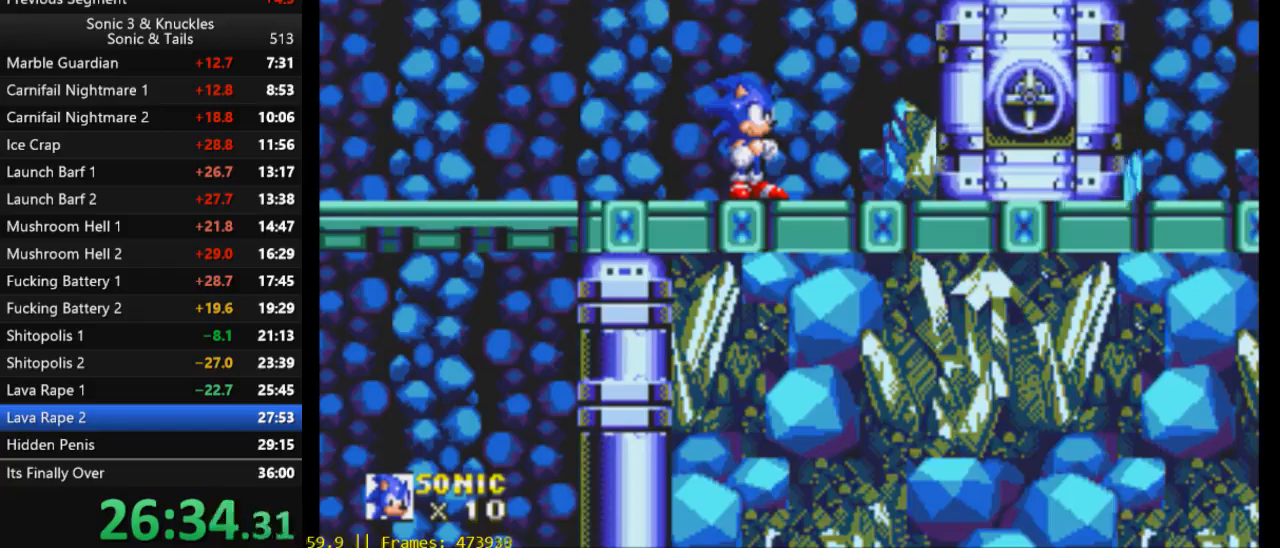
{"buttons": [], "events": []}
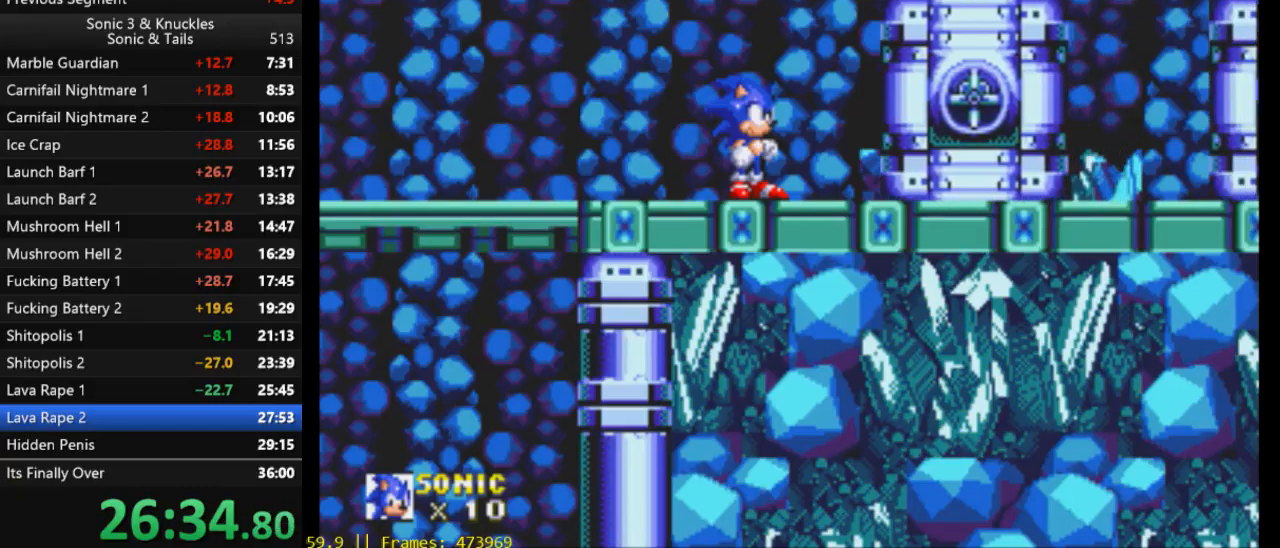
{"buttons": ["X"], "events": [[67, "X", "down"]]}
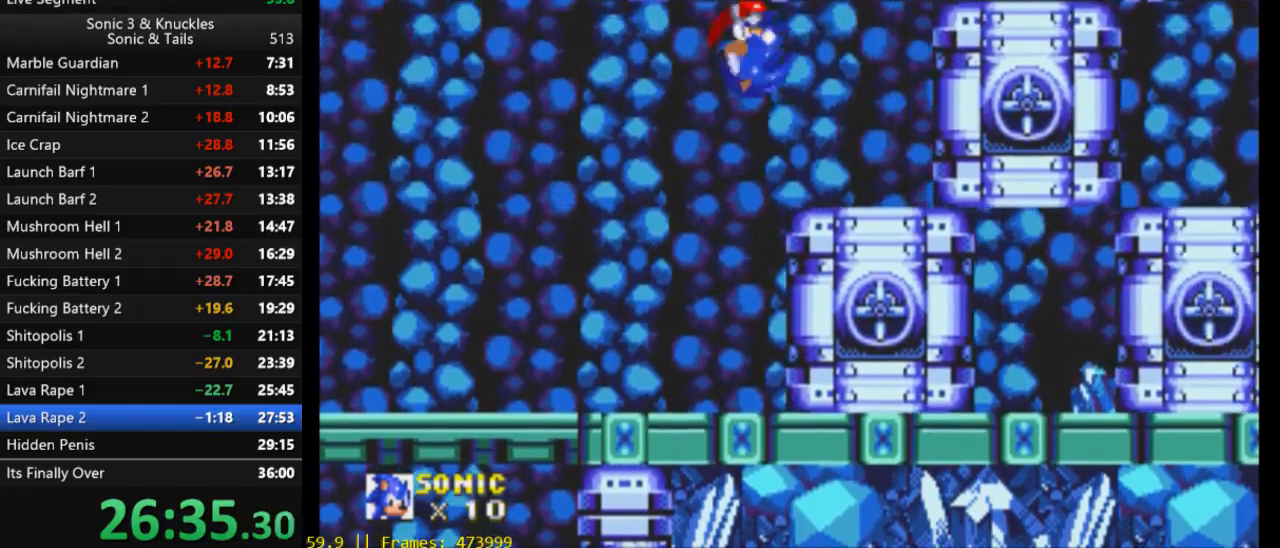
{"buttons": ["DPAD_DOWN"], "events": [[333, "X", "up"], [433, "DPAD_DOWN", "down"]]}
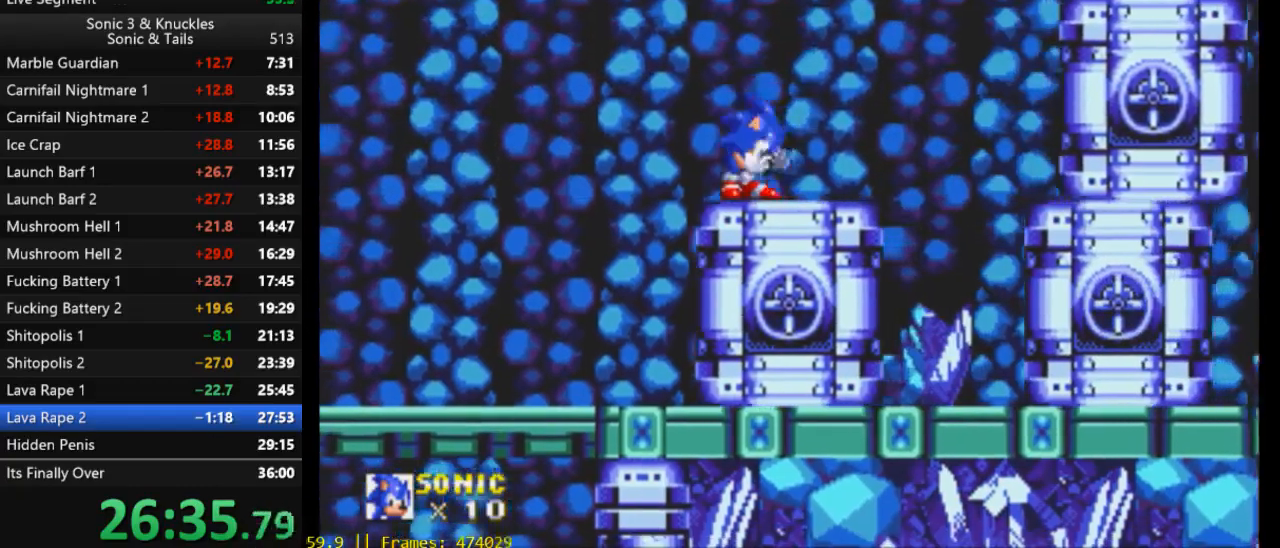
{"buttons": ["DPAD_RIGHT"], "events": [[33, "B", "down"], [67, "Y", "down"], [100, "B", "up"], [100, "X", "down"], [133, "Y", "up"], [167, "B", "down"], [167, "X", "up"], [200, "Y", "down"], [233, "B", "up"], [233, "X", "down"], [267, "Y", "up"], [300, "DPAD_DOWN", "up"], [300, "X", "up"], [500, "DPAD_RIGHT", "down"]]}
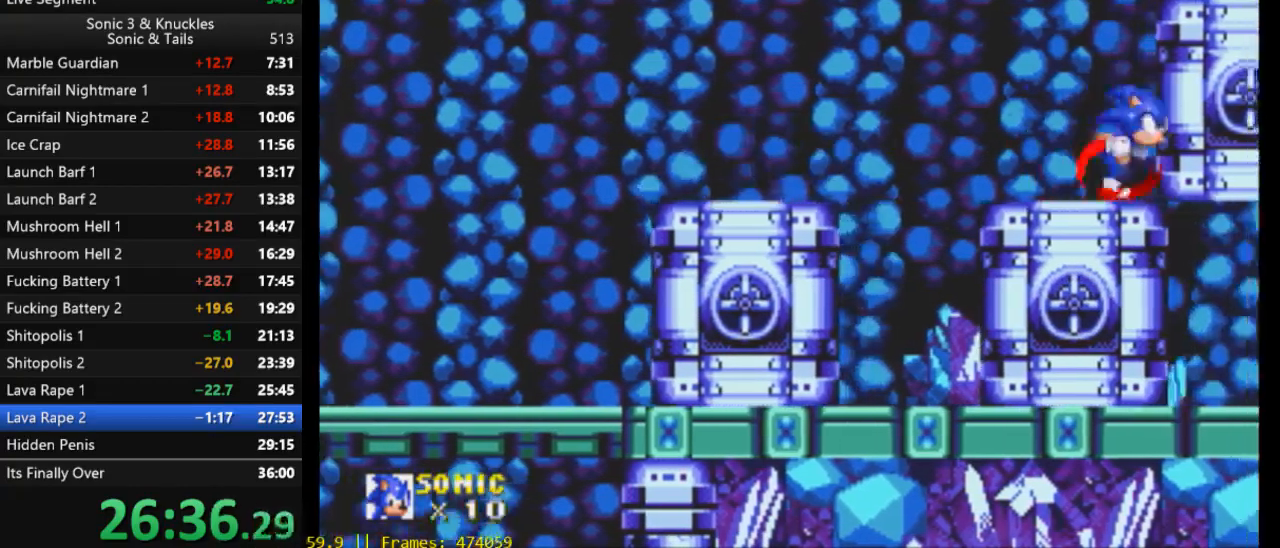
{"buttons": ["DPAD_RIGHT"], "events": [[167, "X", "down"], [300, "X", "up"]]}
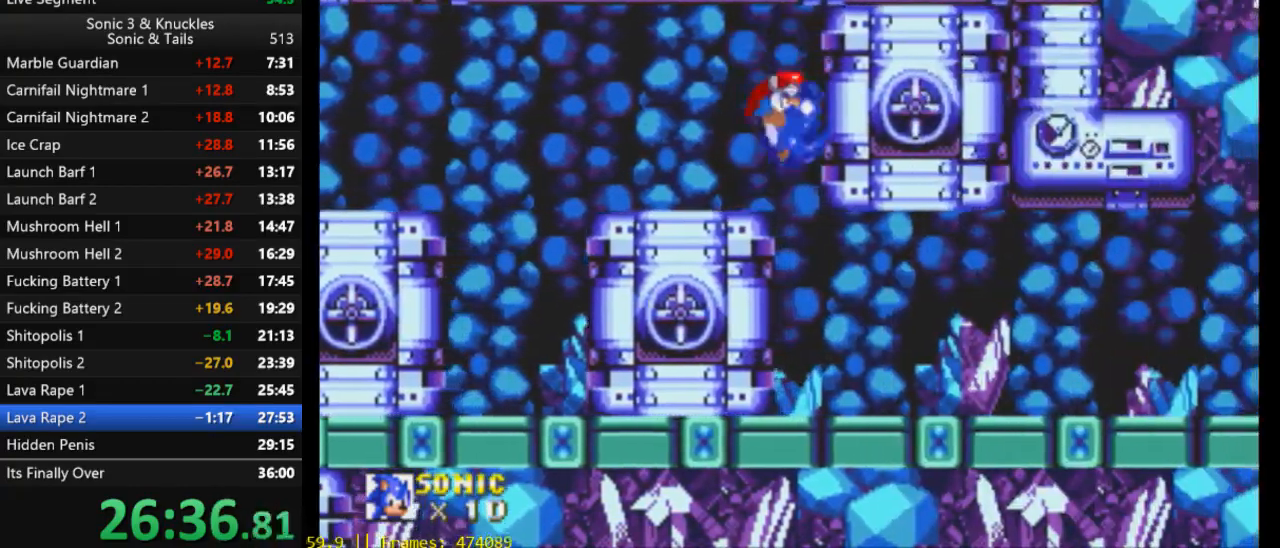
{"buttons": ["B", "X", "Y", "DPAD_DOWN"], "events": [[167, "DPAD_RIGHT", "up"], [367, "DPAD_DOWN", "down"], [467, "B", "down"], [467, "Y", "down"], [500, "X", "down"]]}
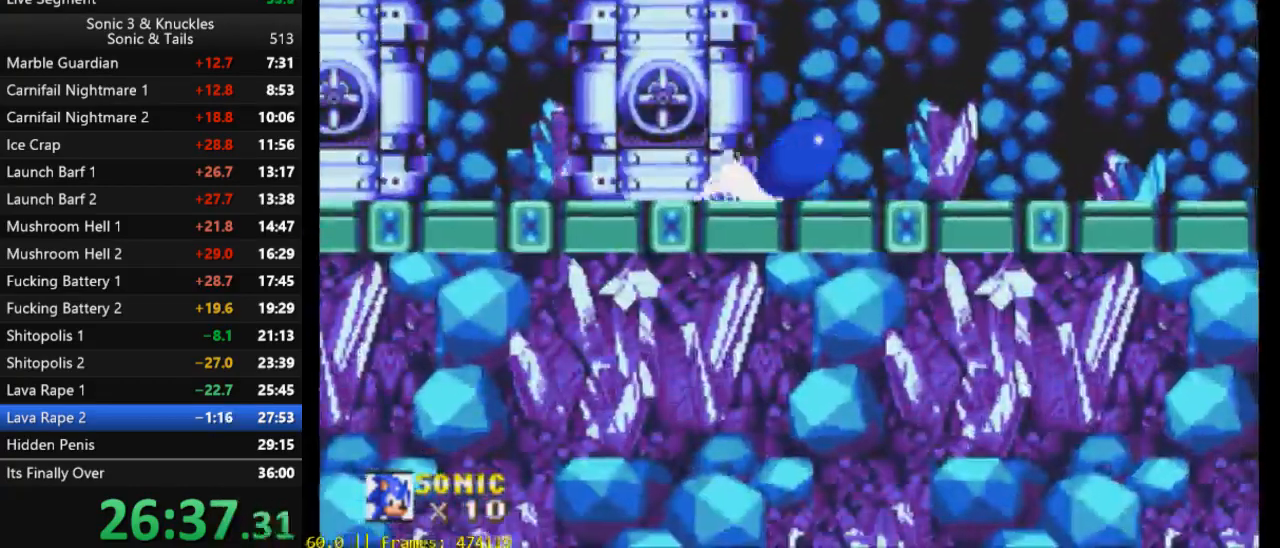
{"buttons": ["DPAD_DOWN"]}
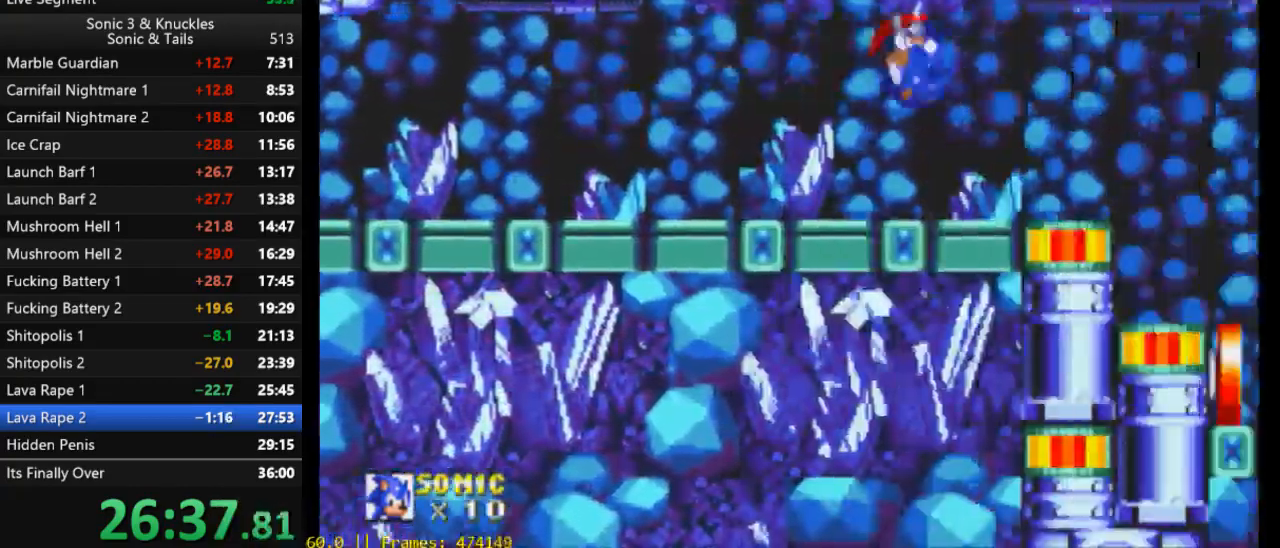
{"buttons": ["DPAD_DOWN"], "events": []}
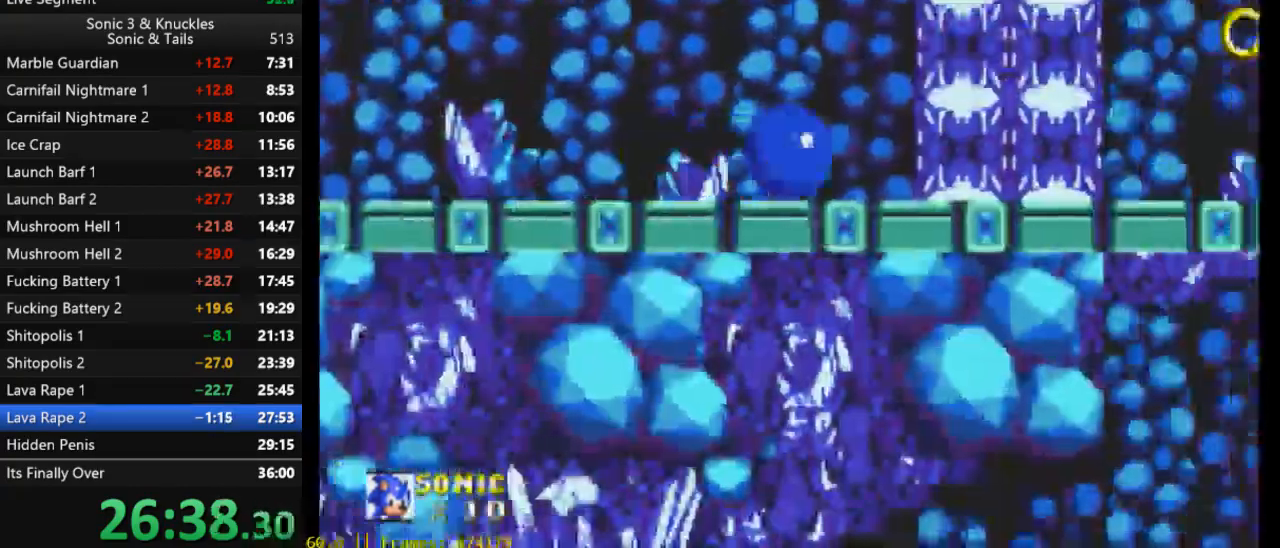
{"buttons": [], "events": [[133, "X", "down"], [167, "DPAD_DOWN", "up"], [233, "X", "up"], [267, "DPAD_LEFT", "down"], [267, "X", "down"], [367, "X", "up"], [433, "DPAD_LEFT", "up"]]}
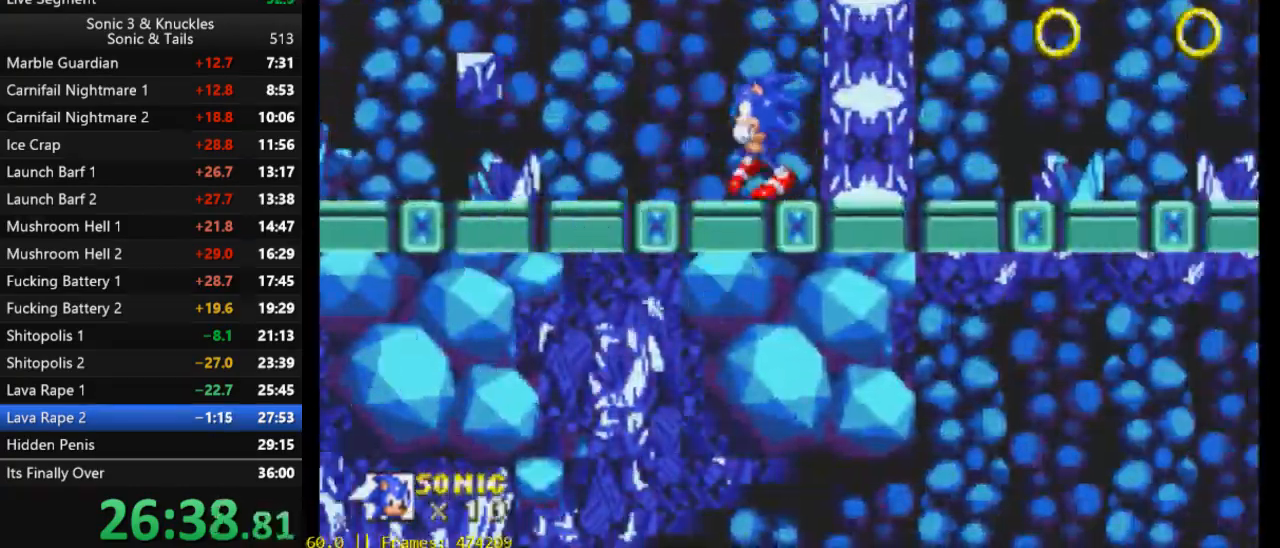
{"buttons": [], "events": [[100, "DPAD_RIGHT", "down"], [200, "DPAD_RIGHT", "up"], [300, "DPAD_DOWN", "down"], [333, "X", "down"], [400, "DPAD_DOWN", "up"], [400, "X", "up"]]}
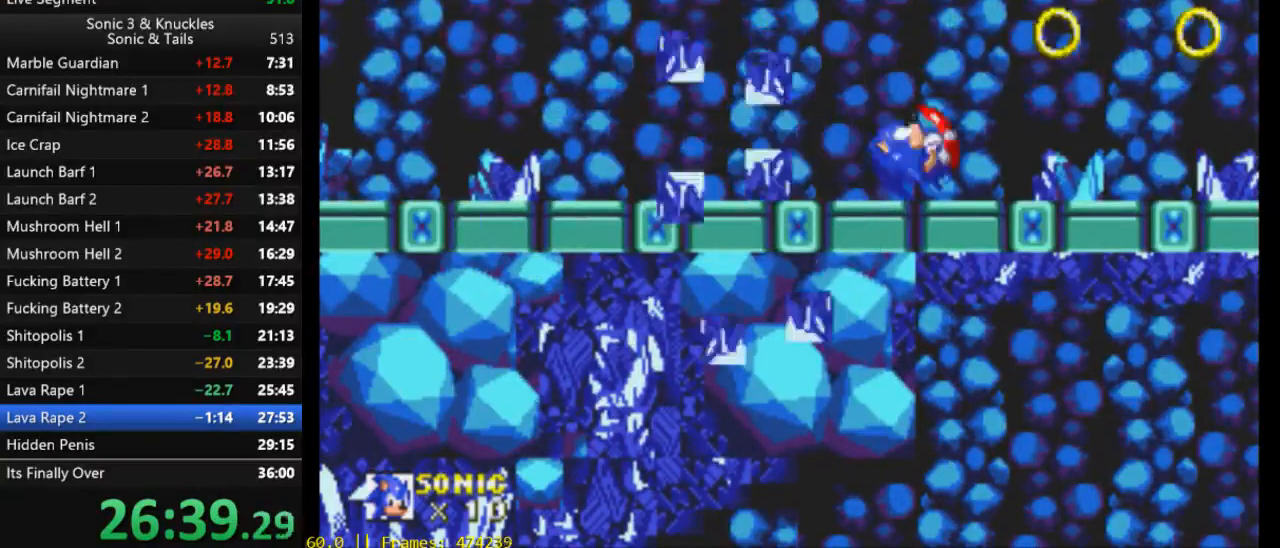
{"buttons": ["DPAD_LEFT"], "events": [[67, "X", "down"], [133, "DPAD_LEFT", "down"], [133, "X", "up"], [200, "X", "down"], [300, "DPAD_LEFT", "up"], [300, "X", "up"], [467, "DPAD_LEFT", "down"]]}
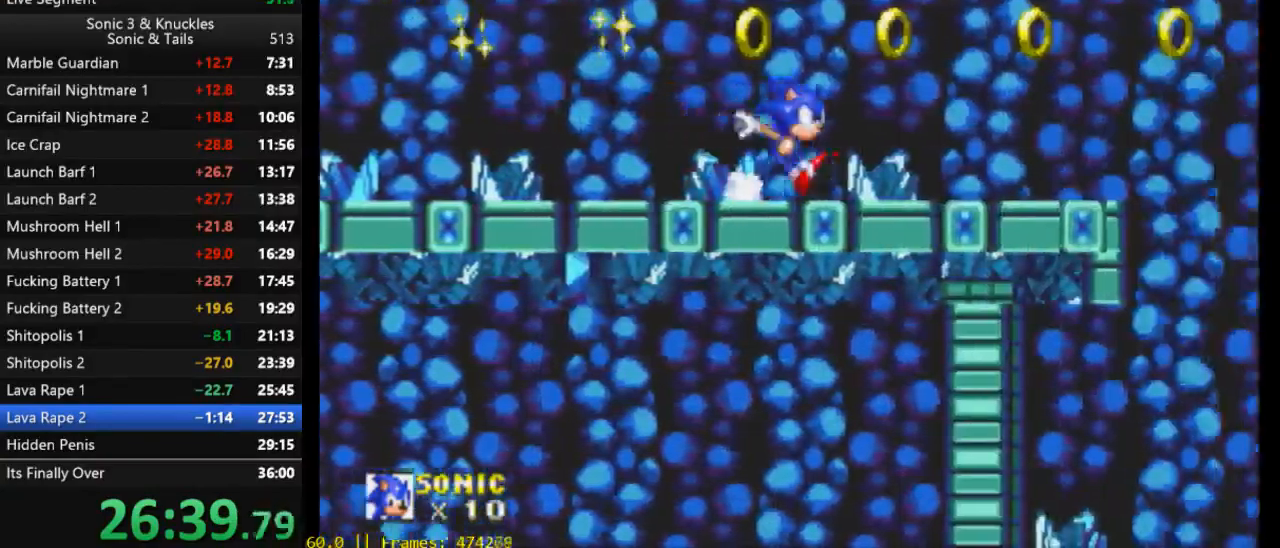
{"buttons": ["DPAD_RIGHT"], "events": [[100, "DPAD_LEFT", "up"], [300, "DPAD_RIGHT", "down"]]}
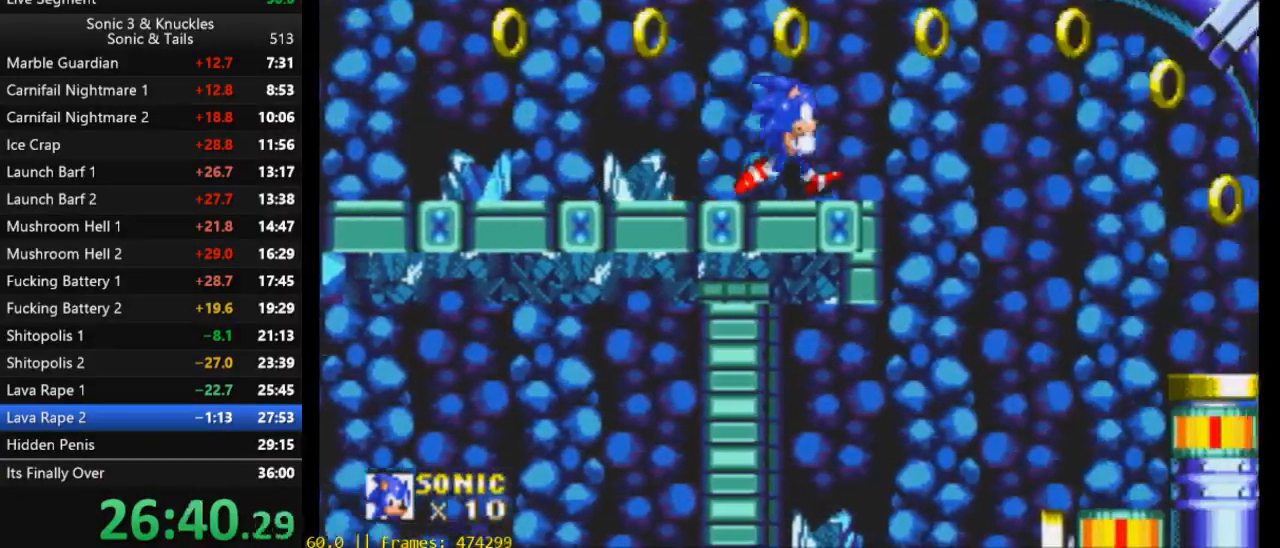
{"buttons": [], "events": [[33, "X", "down"], [100, "DPAD_RIGHT", "up"], [100, "X", "up"], [200, "DPAD_LEFT", "down"], [433, "DPAD_LEFT", "up"]]}
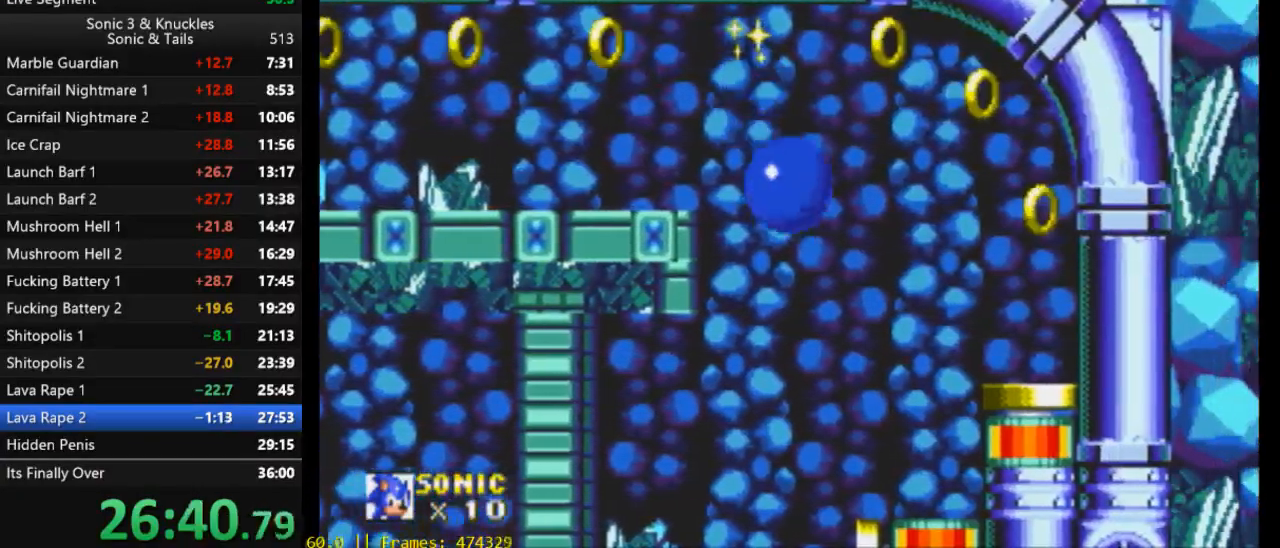
{"buttons": ["DPAD_LEFT"], "events": [[300, "DPAD_LEFT", "down"]]}
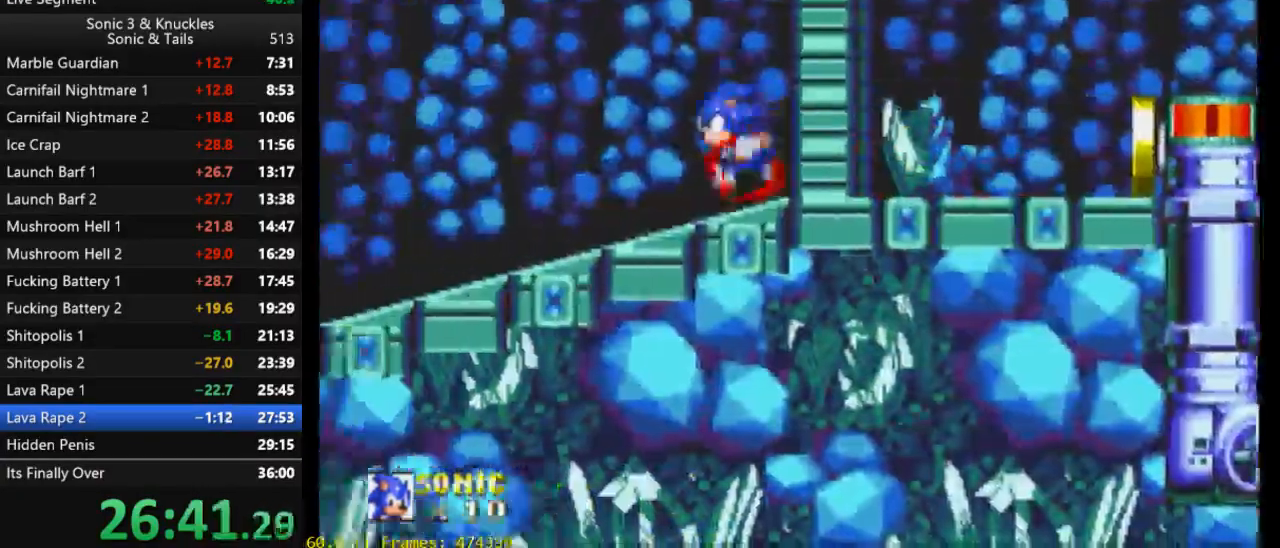
{"buttons": ["DPAD_LEFT"], "events": [[433, "X", "down"], [467, "X", "up"]]}
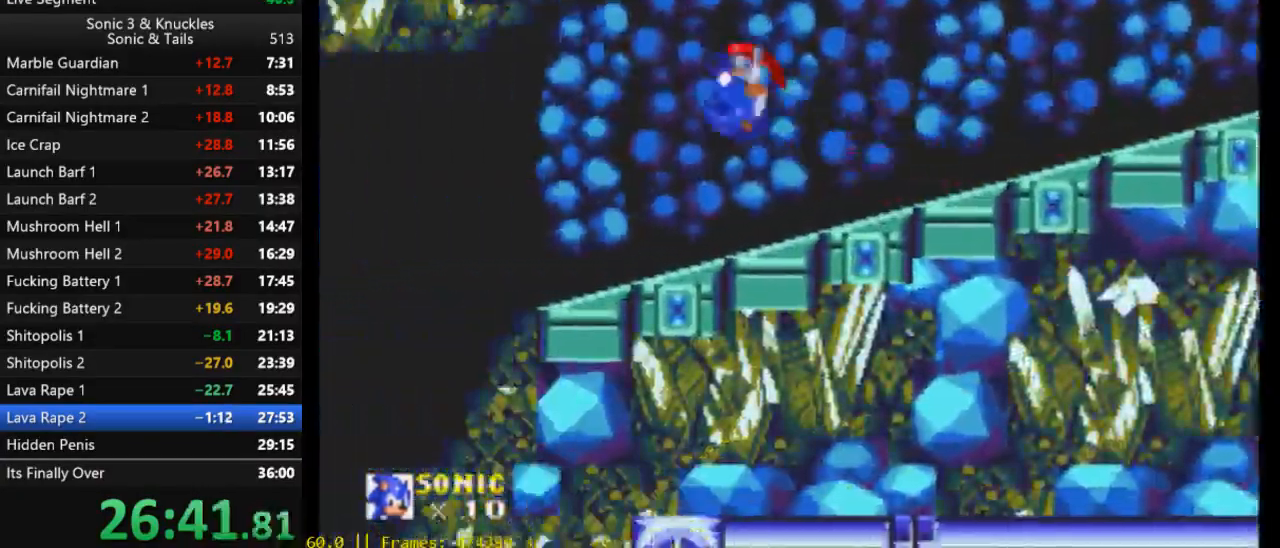
{"buttons": ["DPAD_LEFT"], "events": []}
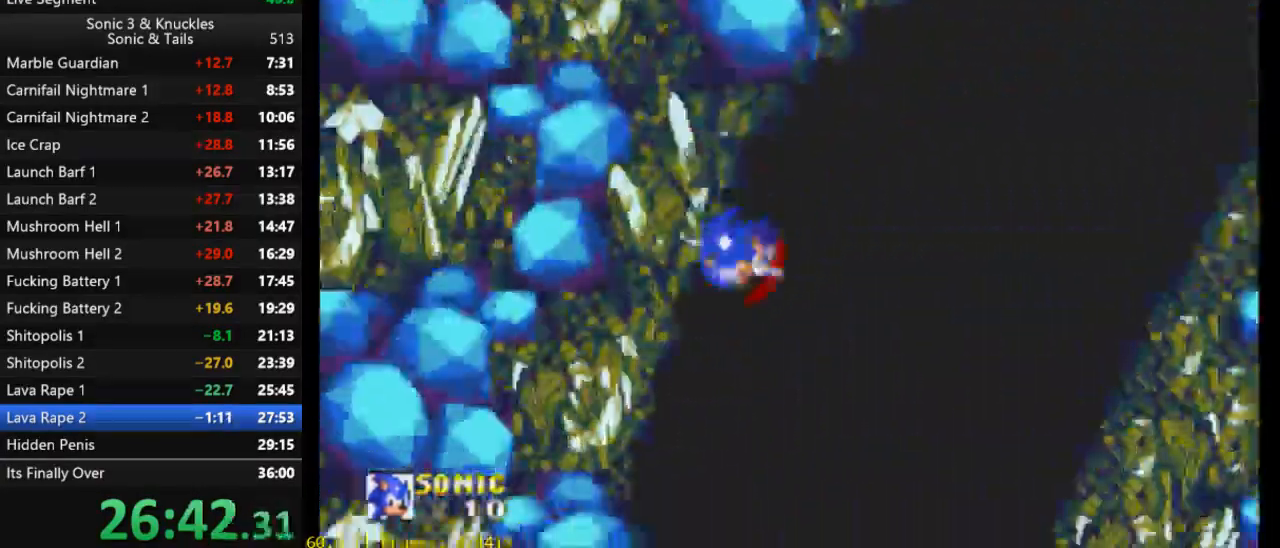
{"buttons": [], "events": [[167, "DPAD_LEFT", "up"]]}
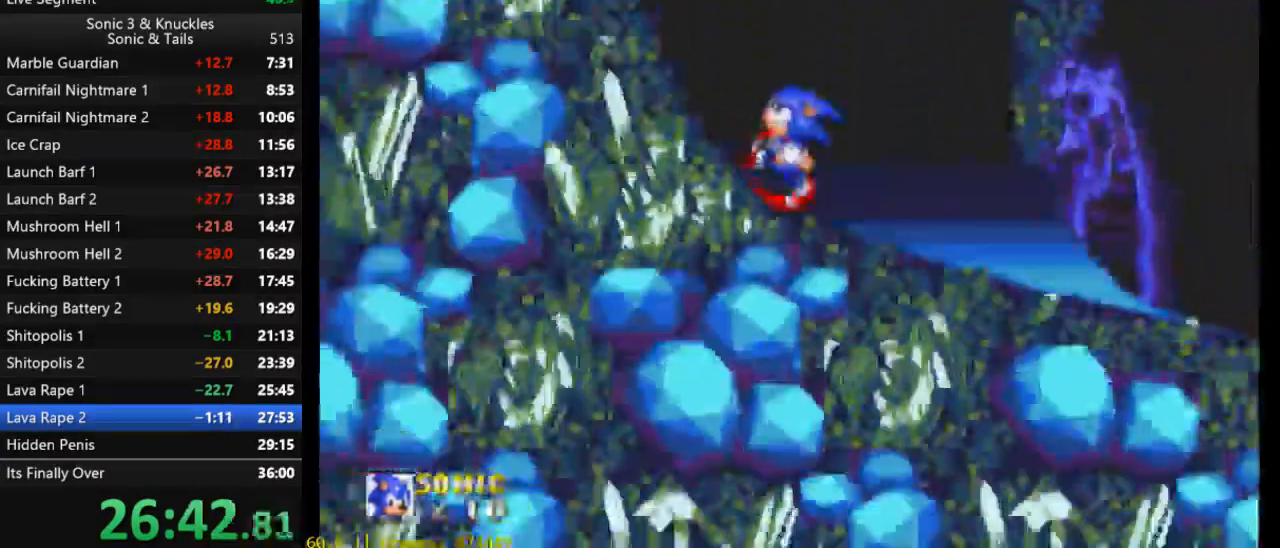
{"buttons": [], "events": [[133, "DPAD_LEFT", "down"], [233, "DPAD_LEFT", "up"], [400, "DPAD_LEFT", "down"], [467, "X", "down"], [500, "DPAD_LEFT", "up"], [500, "X", "up"]]}
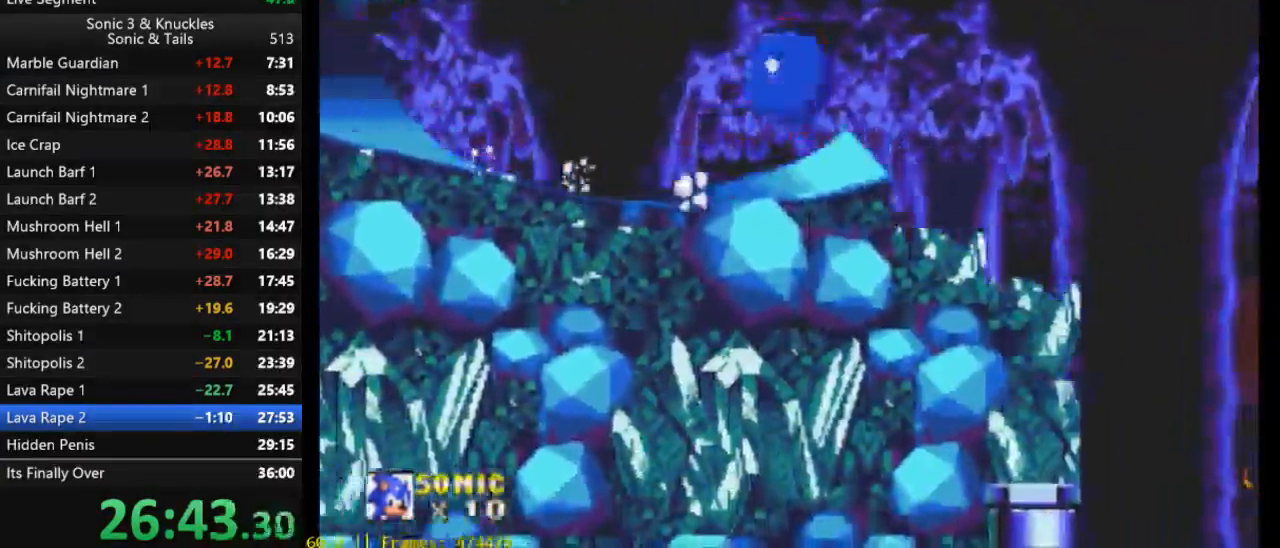
{"buttons": [], "events": [[67, "DPAD_LEFT", "down"], [367, "DPAD_LEFT", "up"]]}
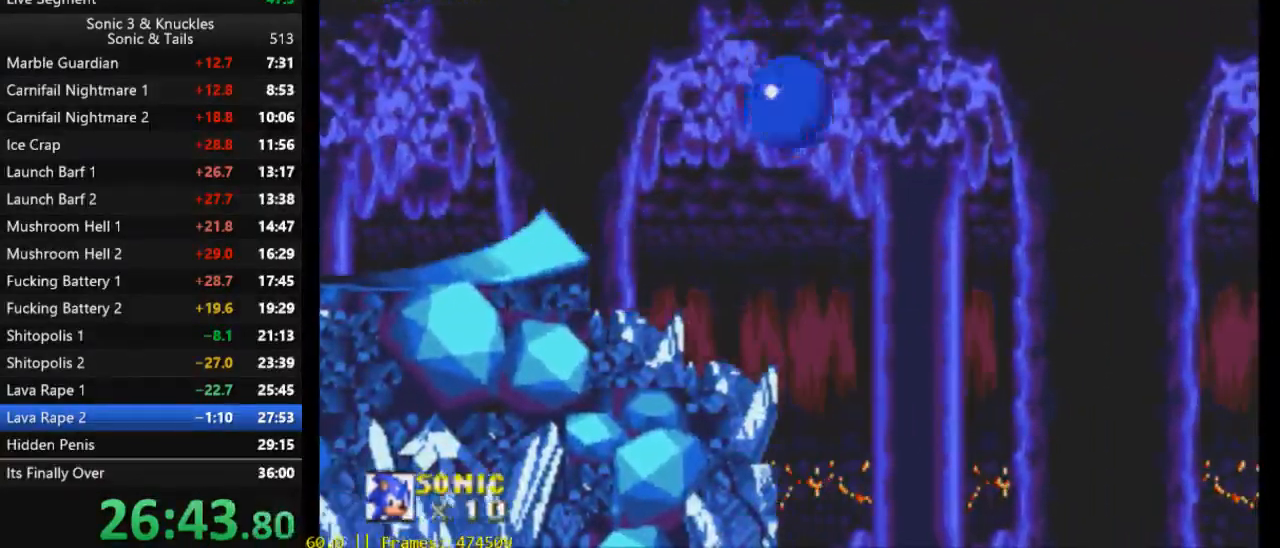
{"buttons": [], "events": [[133, "DPAD_LEFT", "down"], [233, "DPAD_LEFT", "up"], [367, "DPAD_LEFT", "down"], [467, "DPAD_LEFT", "up"]]}
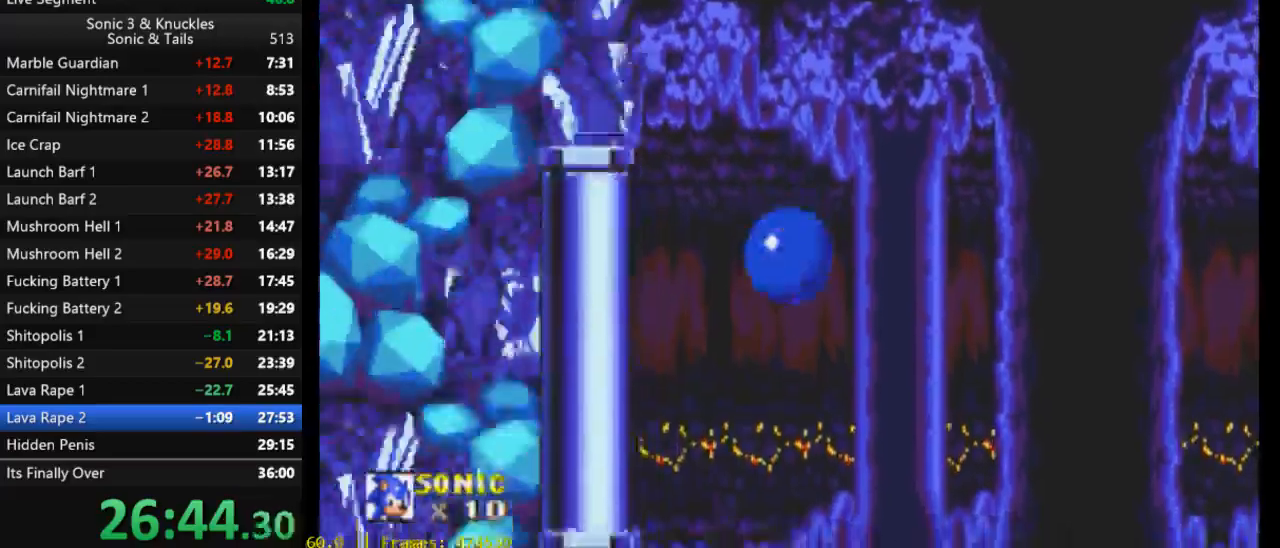
{"buttons": [], "events": [[167, "DPAD_LEFT", "down"], [333, "DPAD_LEFT", "up"]]}
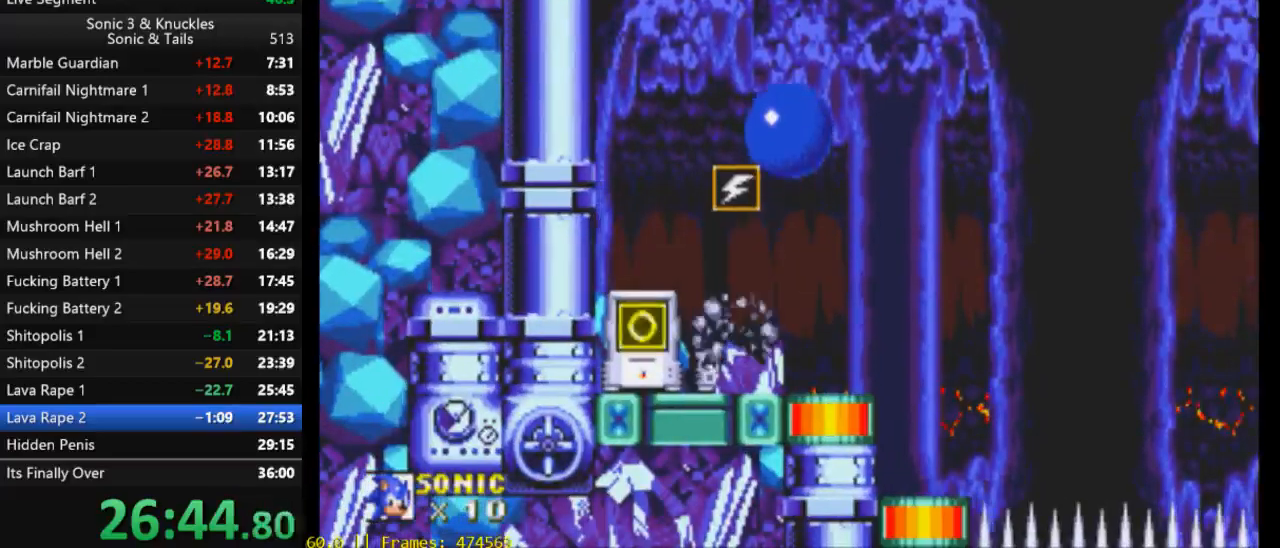
{"buttons": ["X", "DPAD_RIGHT"], "events": [[133, "DPAD_RIGHT", "down"], [500, "X", "down"]]}
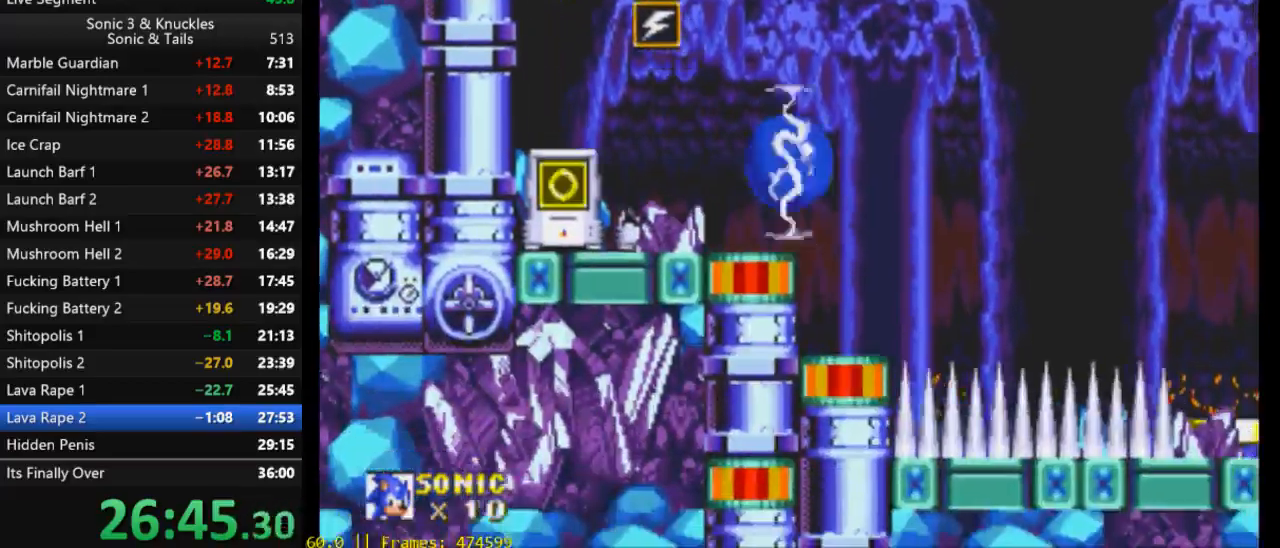
{"buttons": ["DPAD_RIGHT"], "events": [[67, "X", "up"]]}
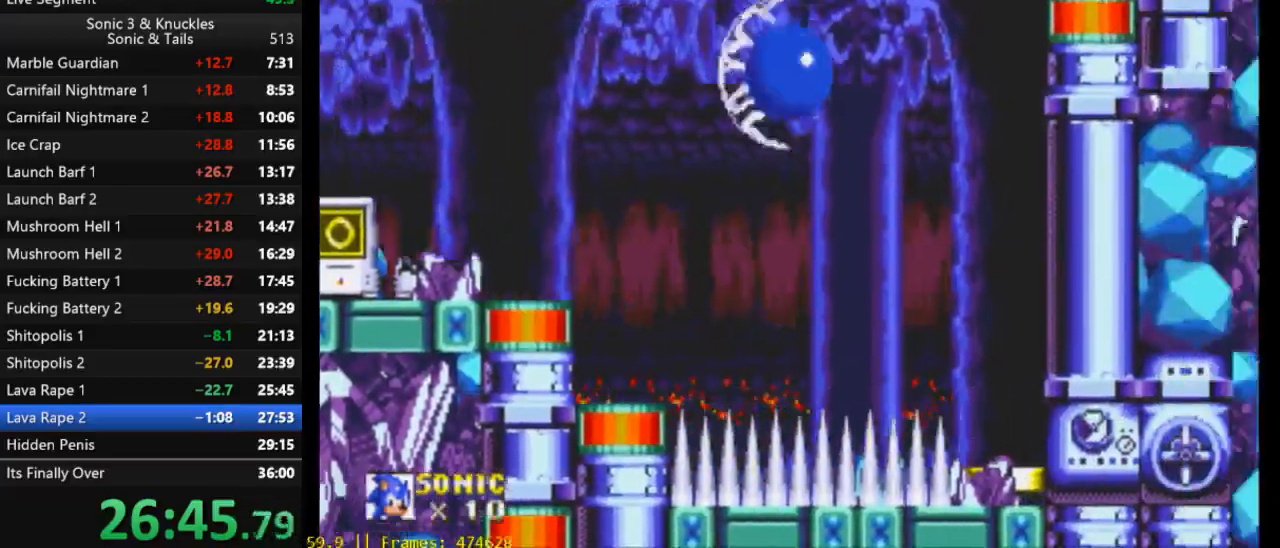
{"buttons": ["DPAD_RIGHT"], "events": [[333, "X", "down"], [367, "X", "up"]]}
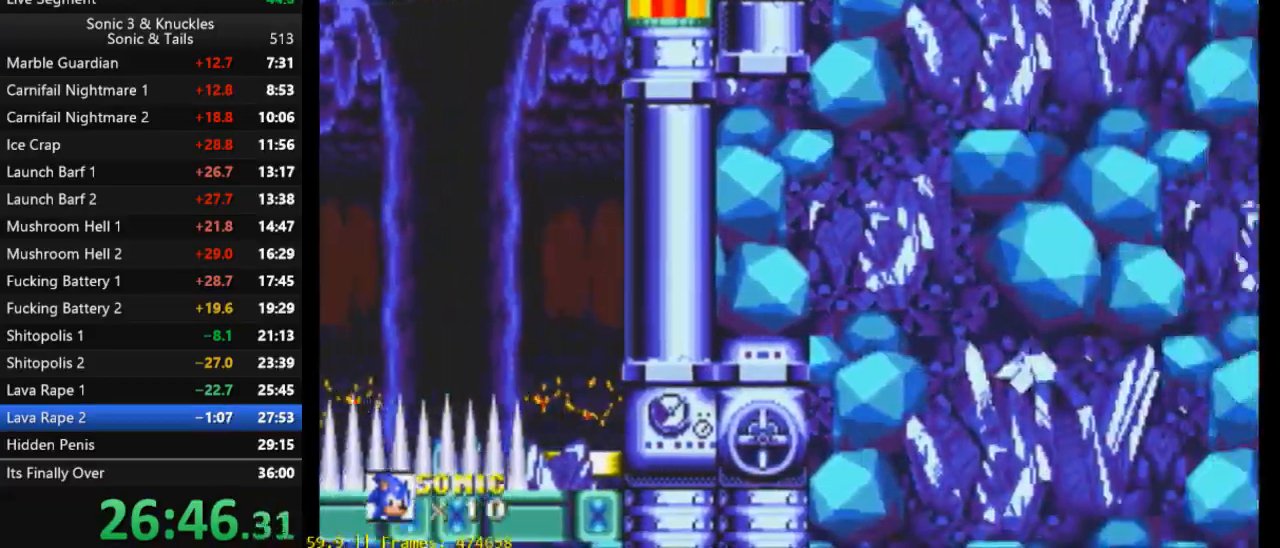
{"buttons": ["DPAD_RIGHT"], "events": []}
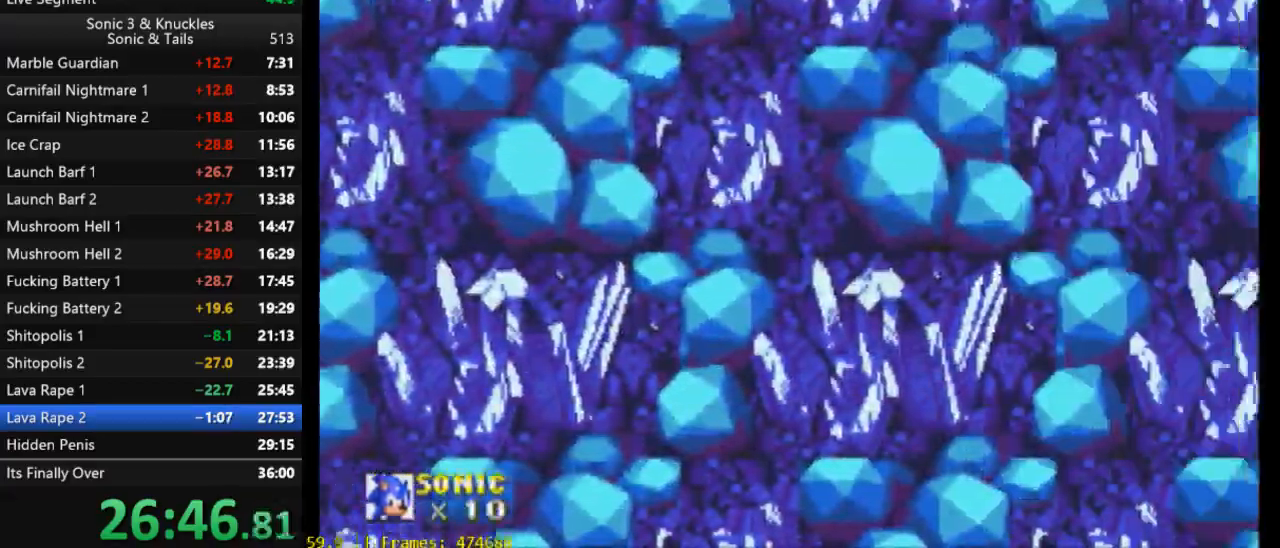
{"buttons": ["X", "DPAD_RIGHT"], "events": [[333, "X", "down"]]}